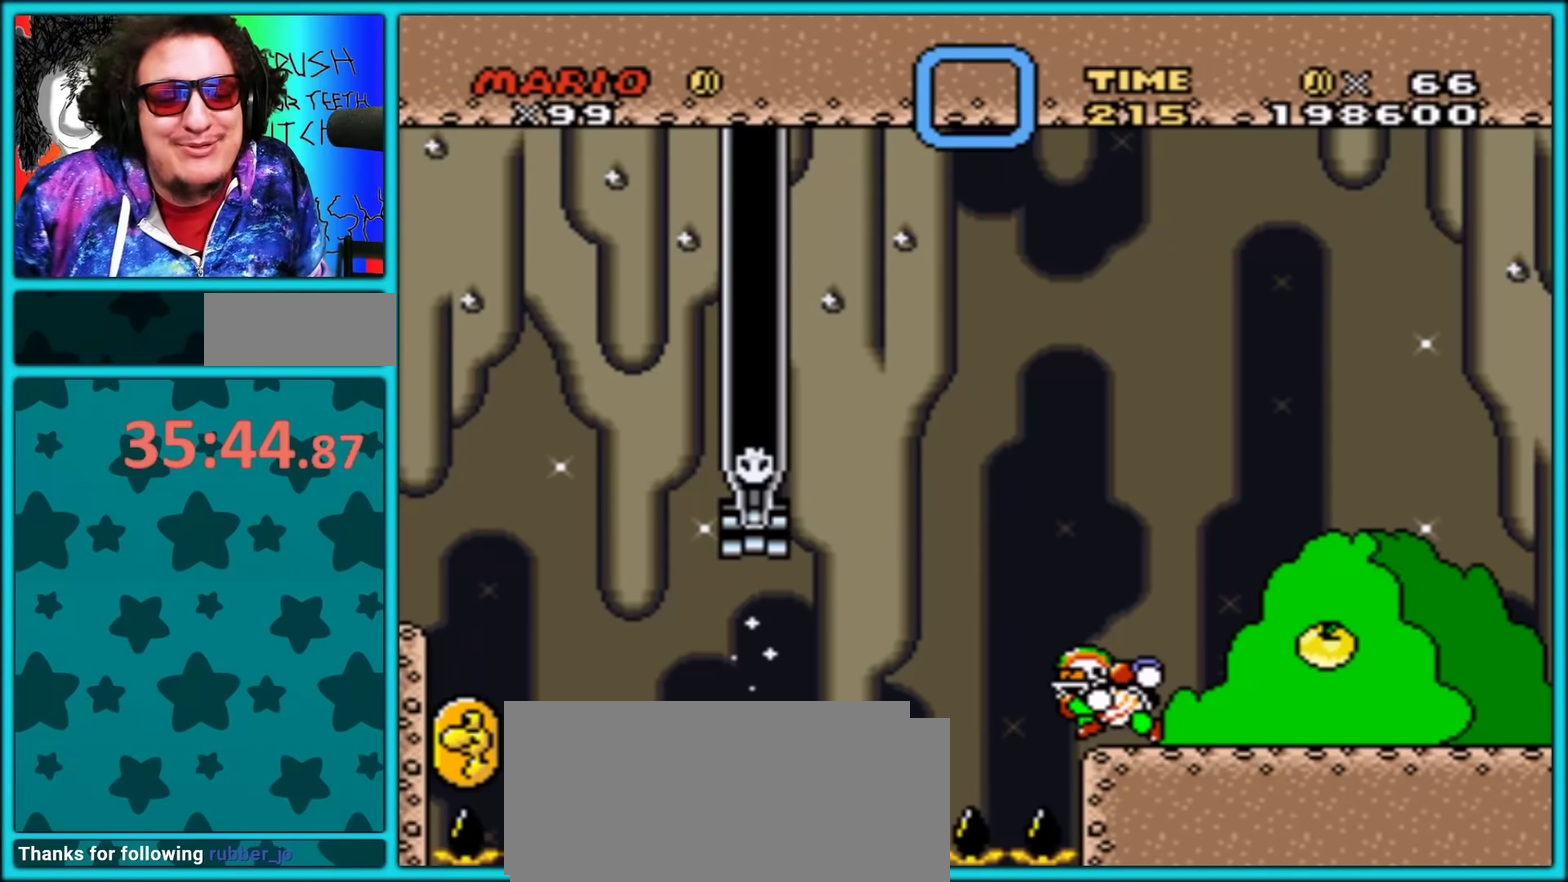
Gameplay with a controller (Nintendo layout); each line is a JSON object with the inputs held at the frame after it. "events" lists button and stick changes between this image and that frame as [ms after this image, input, new state], when the widget could be followed in between. Not read: L3 R3.
{"buttons": [], "events": []}
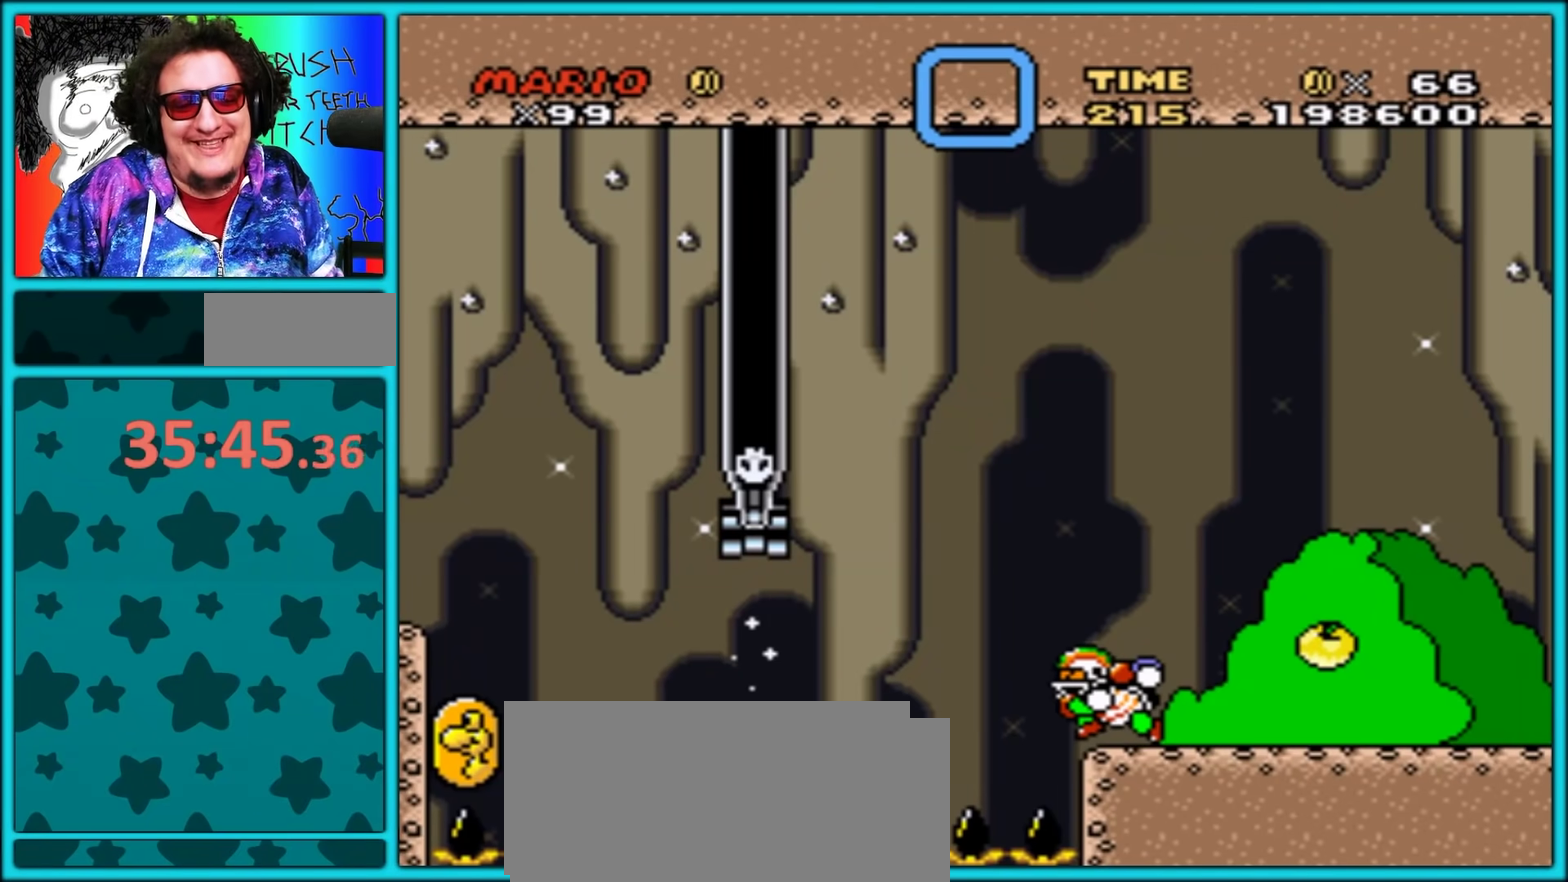
{"buttons": ["A"], "events": [[450, "A", "down"]]}
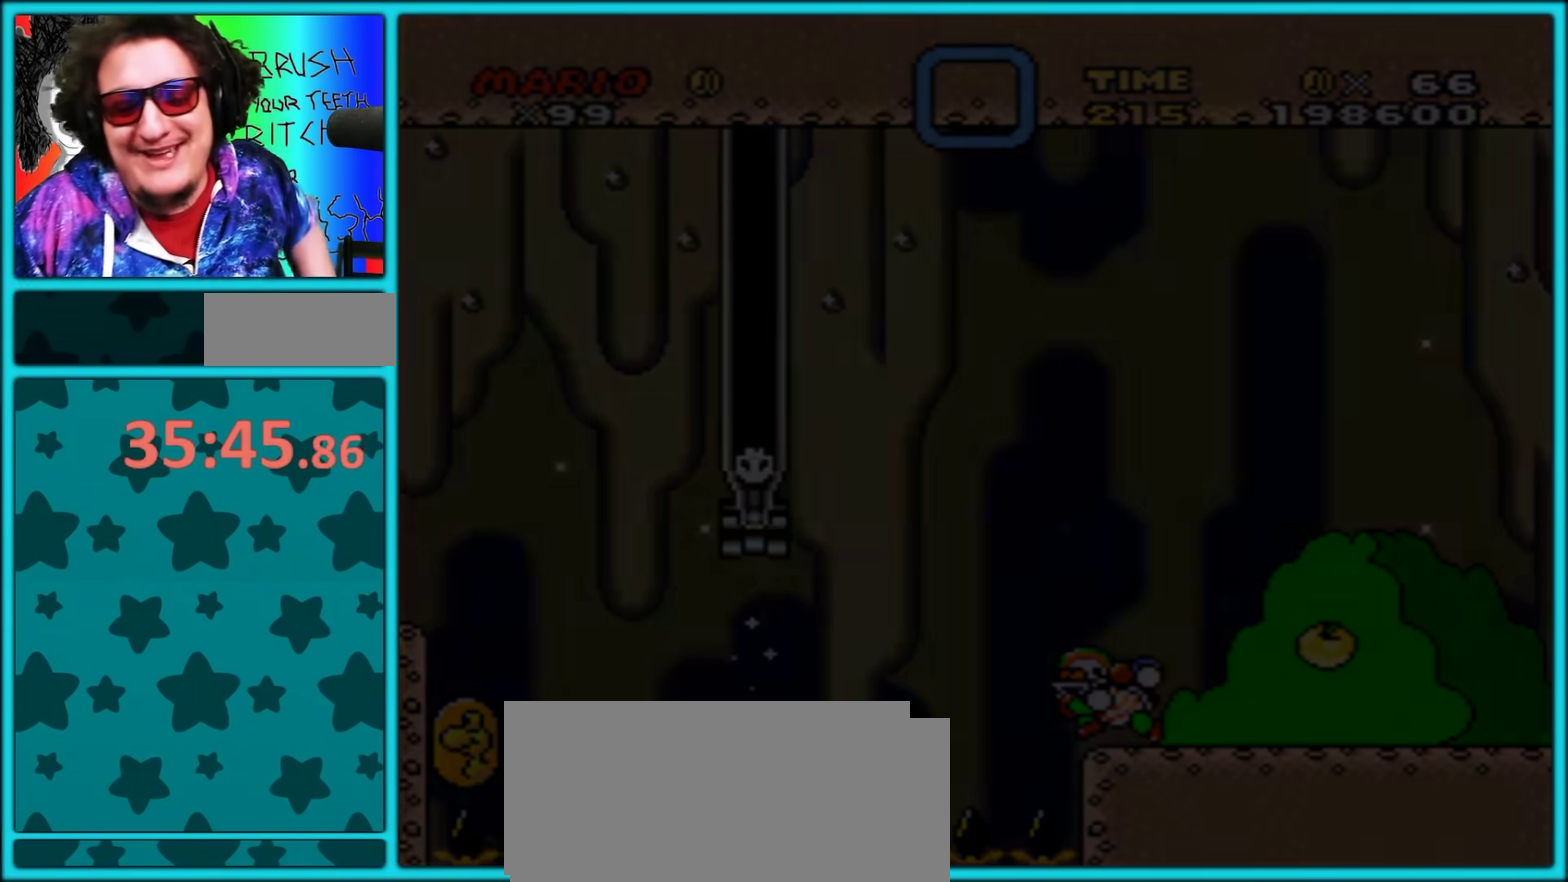
{"buttons": ["A"], "events": [[83, "A", "up"], [133, "A", "down"], [233, "A", "up"], [300, "A", "down"], [383, "A", "up"], [433, "A", "down"]]}
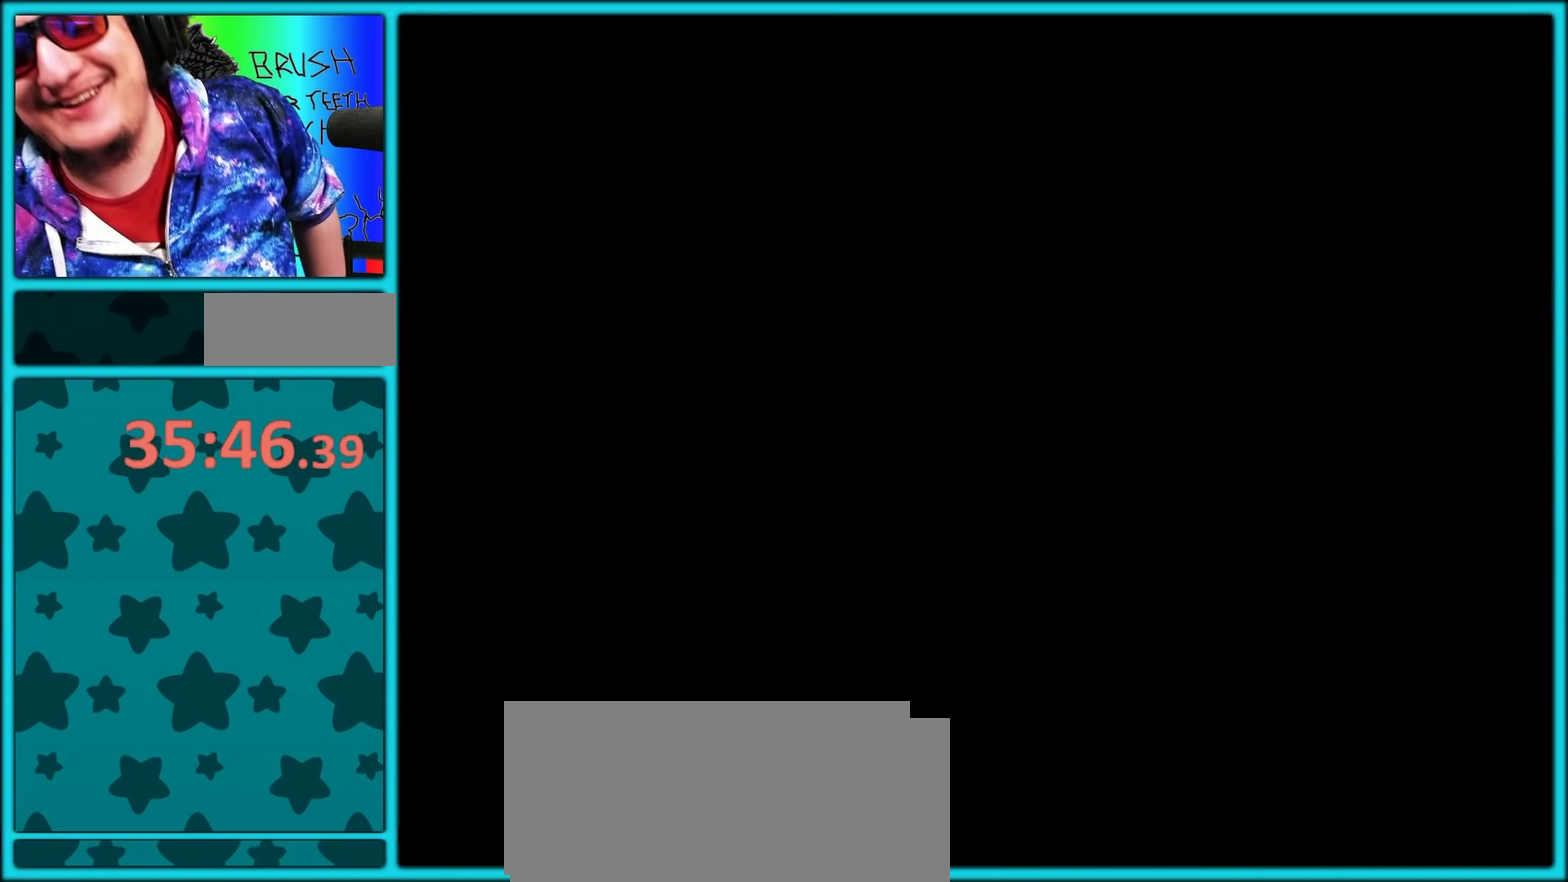
{"buttons": ["B", "Y", "DPAD_RIGHT"], "events": [[17, "A", "up"], [83, "A", "down"], [150, "A", "up"], [200, "A", "down"], [300, "A", "up"], [367, "B", "down"], [367, "Y", "down"], [417, "DPAD_RIGHT", "down"]]}
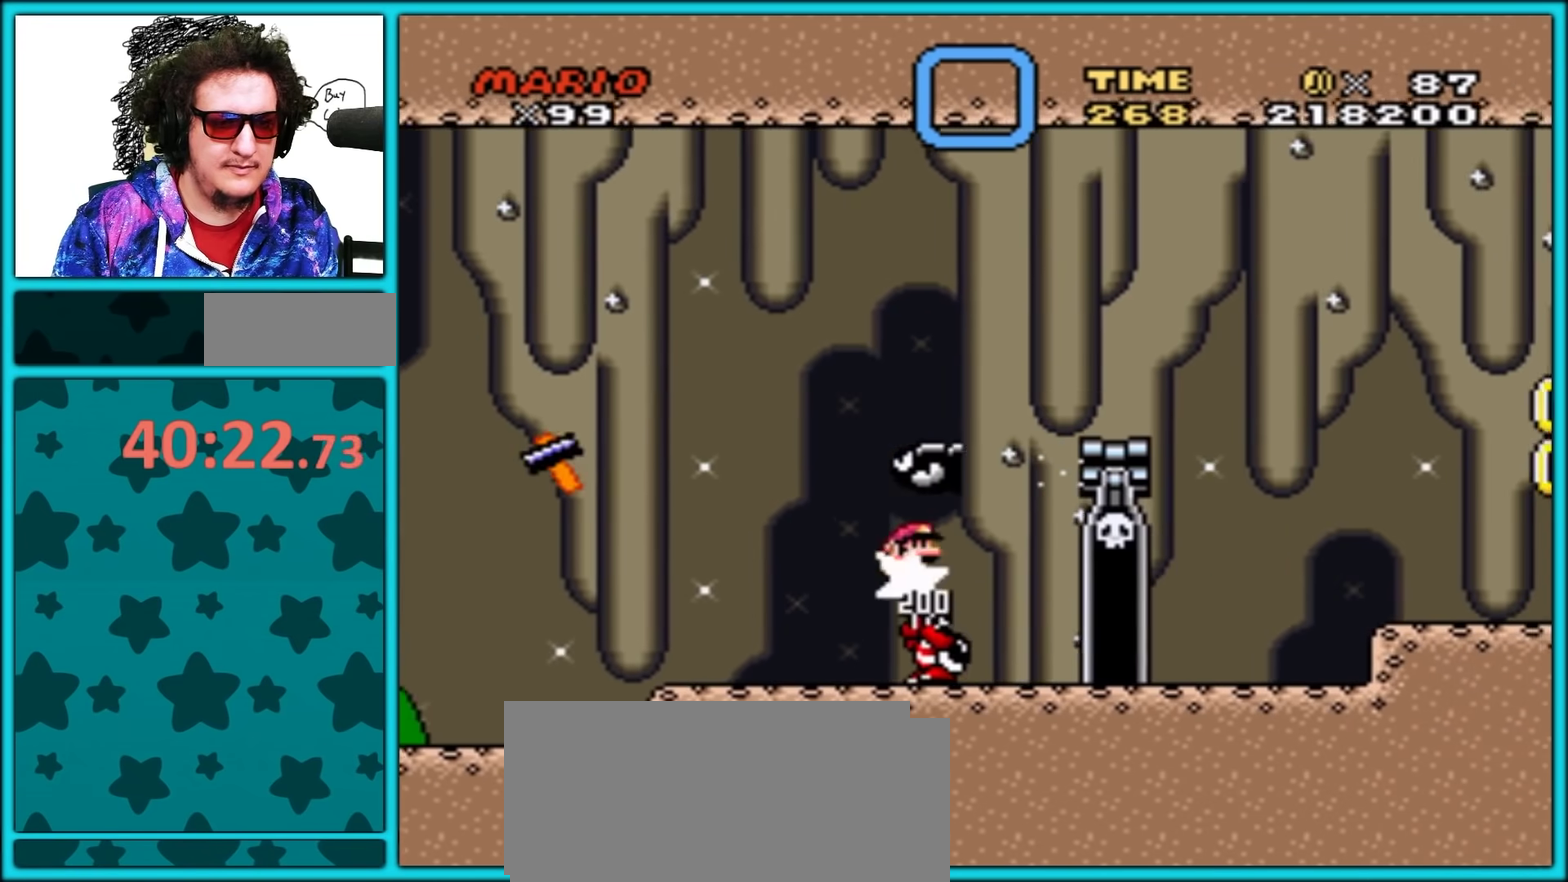
{"buttons": ["Y", "DPAD_RIGHT"], "events": [[433, "B", "up"]]}
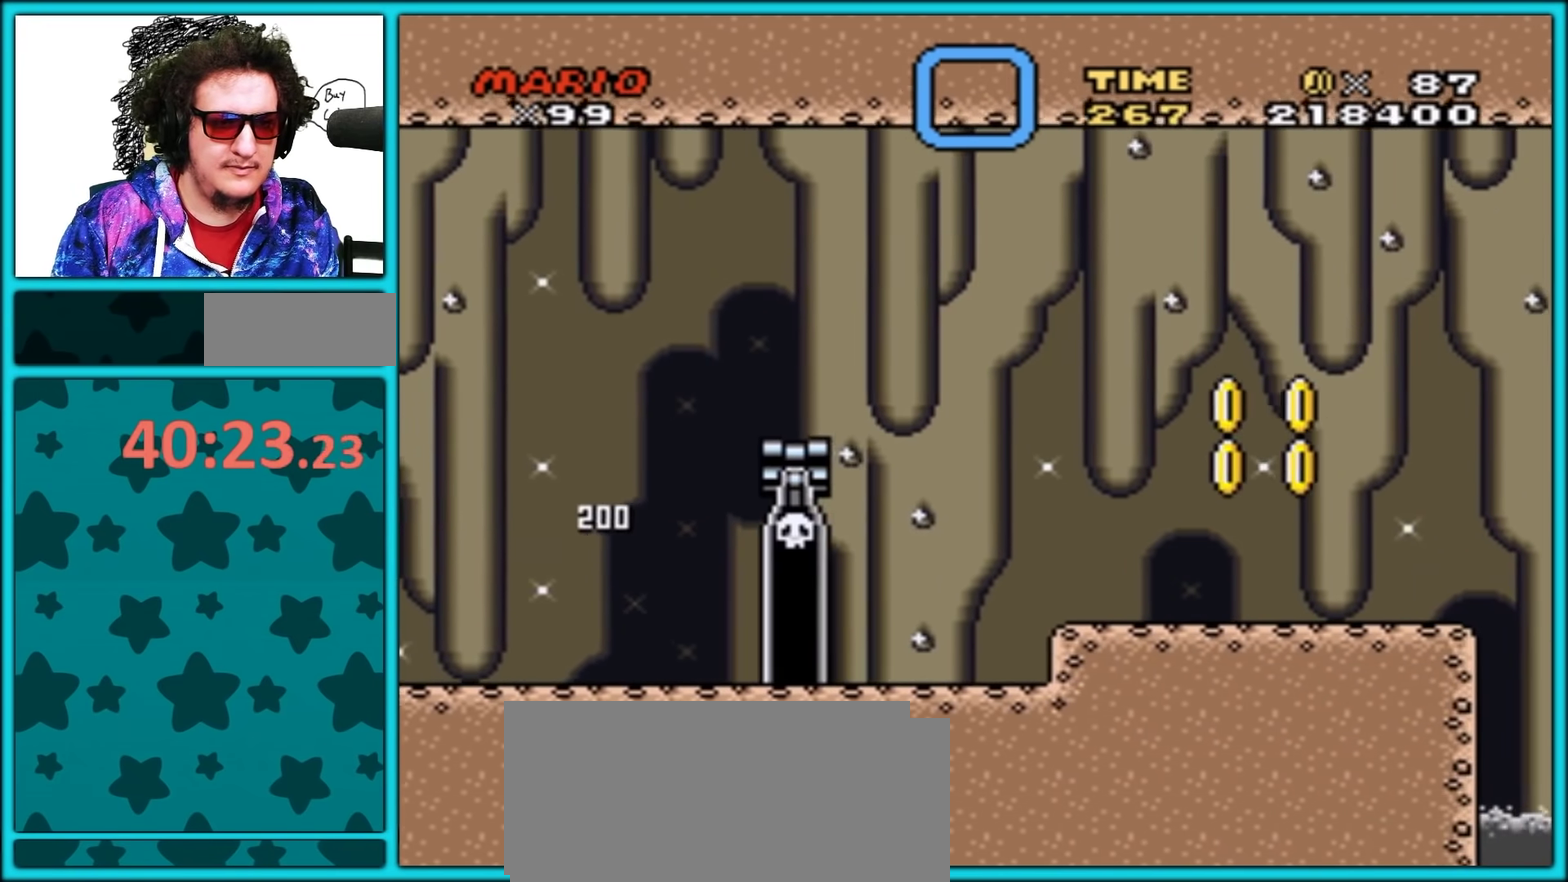
{"buttons": ["B", "Y", "DPAD_RIGHT"], "events": [[350, "B", "down"]]}
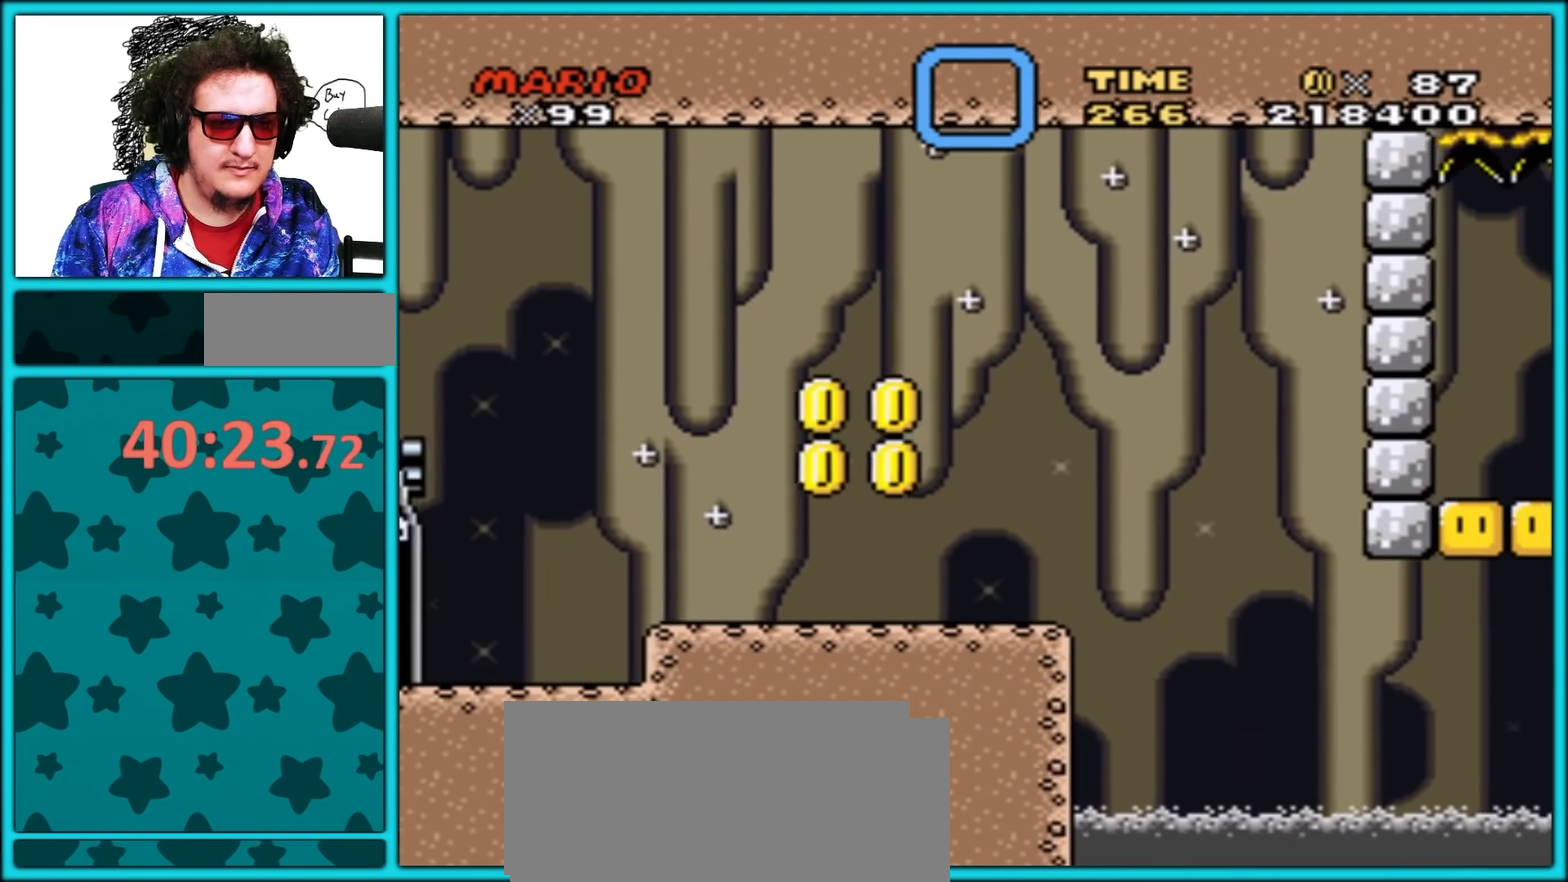
{"buttons": ["B", "Y", "DPAD_LEFT"], "events": [[150, "DPAD_LEFT", "down"], [150, "DPAD_RIGHT", "up"], [250, "B", "up"], [300, "B", "down"]]}
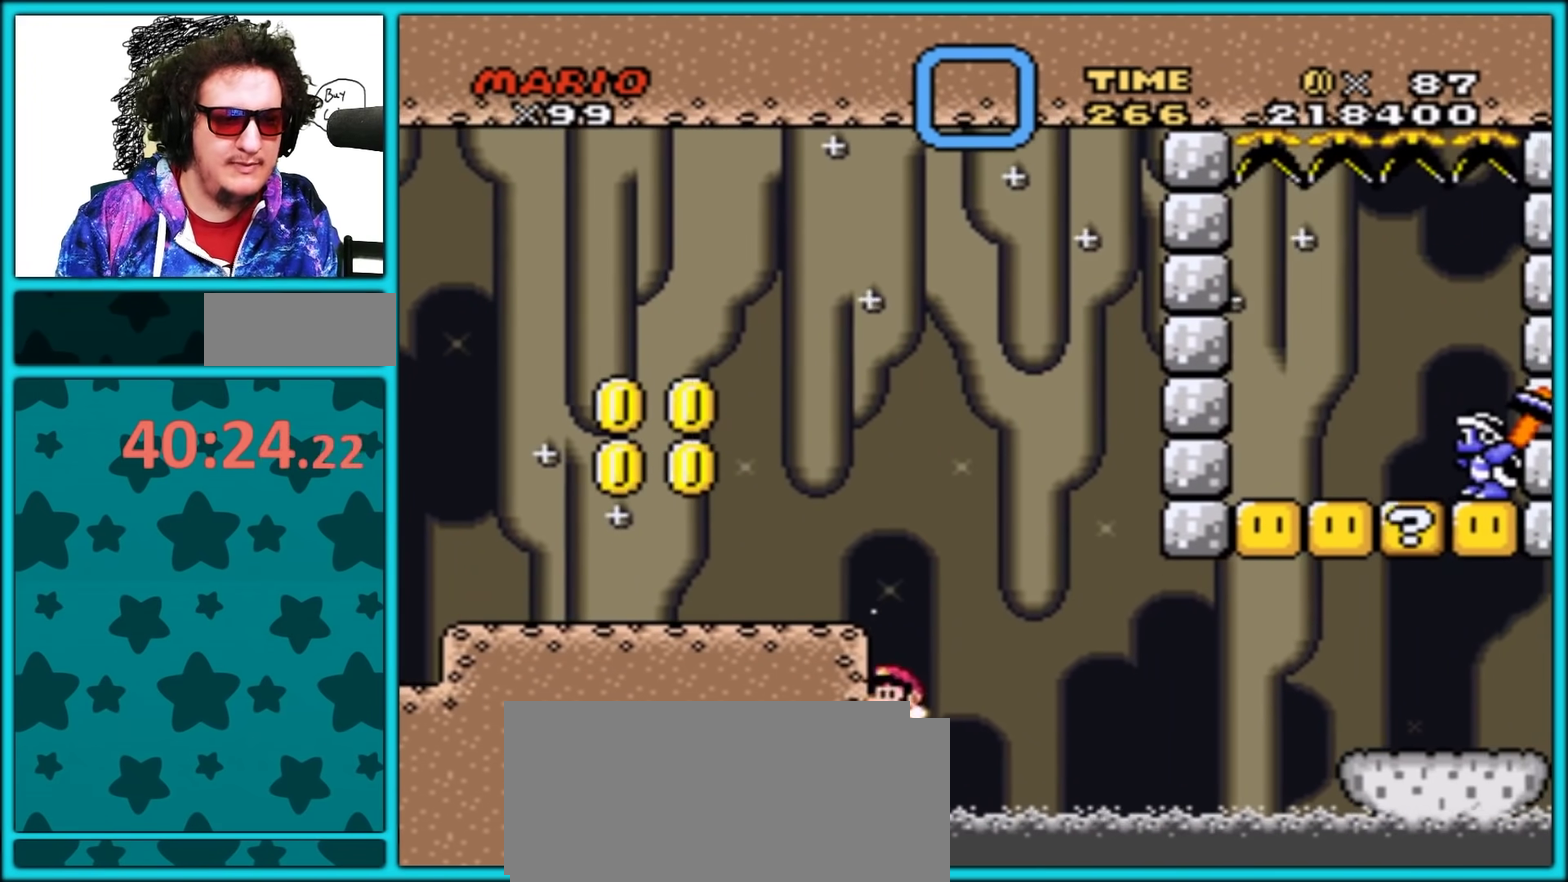
{"buttons": [], "events": [[67, "Y", "up"], [83, "A", "down"], [83, "B", "up"], [83, "DPAD_LEFT", "up"], [200, "A", "up"], [367, "A", "down"], [467, "A", "up"]]}